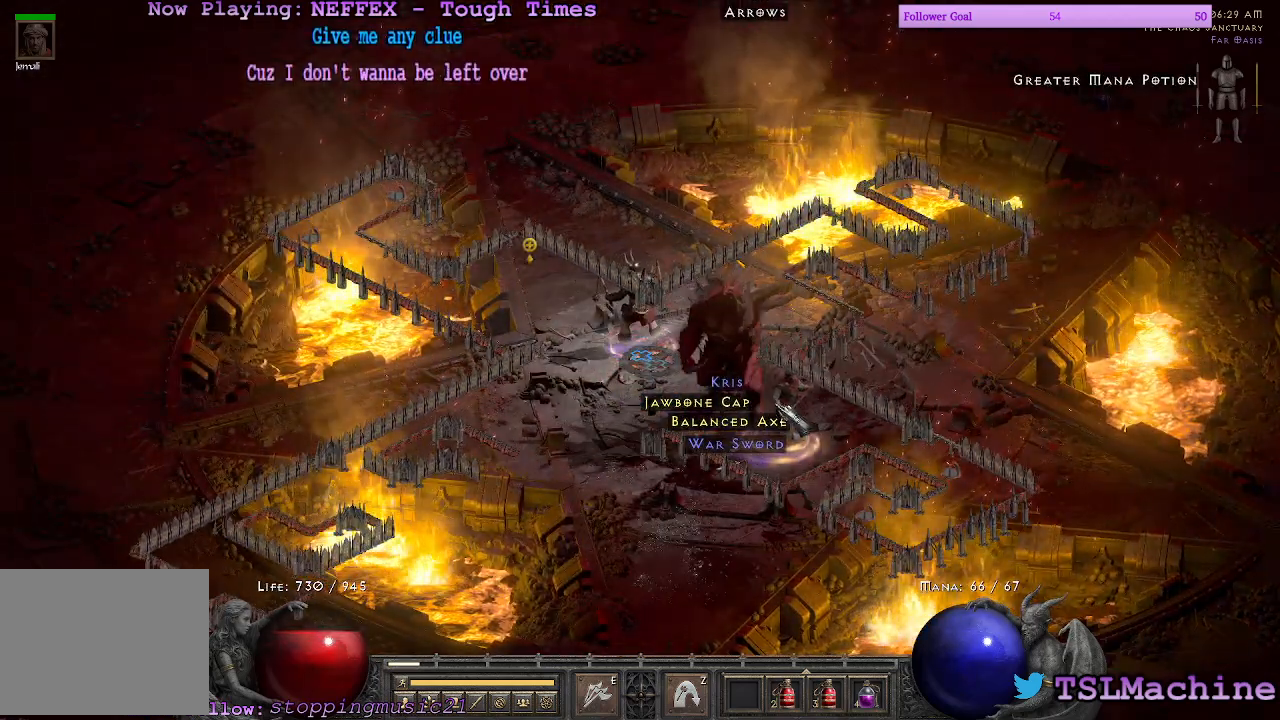
Gameplay with keyboard and mouse; each line is a JSON object with the keys and mouse buttons held at the frame after it. "events" lists presses ("down") and releases ("up") of "1", "2", "3", "4", "a", "alt", "c", "caps_lock", "ctrl", "d", "e", "escape", "f", "f1", "g", "q", "r", "s", "shift", "space", "tab", "tilde", "v", "w", "x", "z", "mouse_left", "mouse_wheel" and "mouse_right" between this image and that frame as [ms after this image, input, new state], when the widget could be followed in between. "mouse_left", "mouse_wheel", "mouse_right" = the "left", "wheel", "right" buttons of the "mouse" list. No other keys are recorded. "wheel" means that the mouse wheel is clicked or scrolled. Mouse movement is not recorded.
{"keys": ["alt"], "mouse": [], "events": [[83, "mouse_left", "down"], [150, "a", "up"], [150, "w", "down"], [217, "w", "up"], [367, "mouse_left", "up"]]}
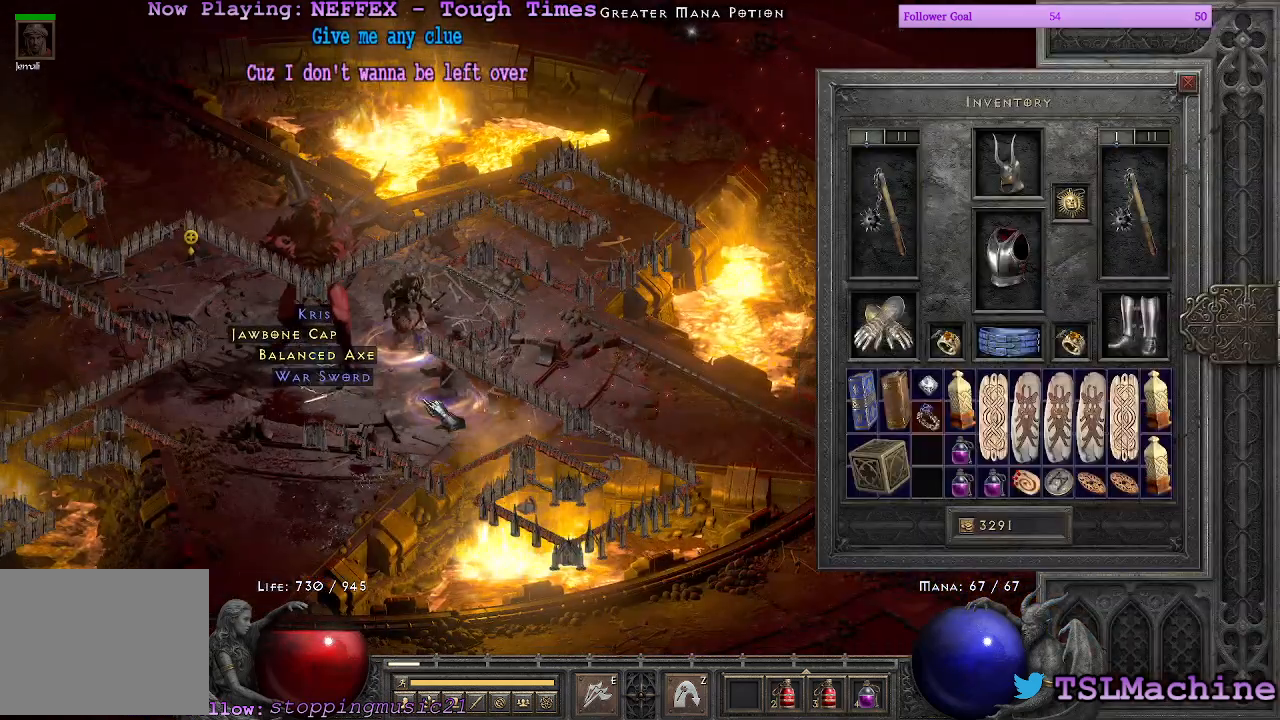
{"keys": ["alt"], "mouse": [], "events": []}
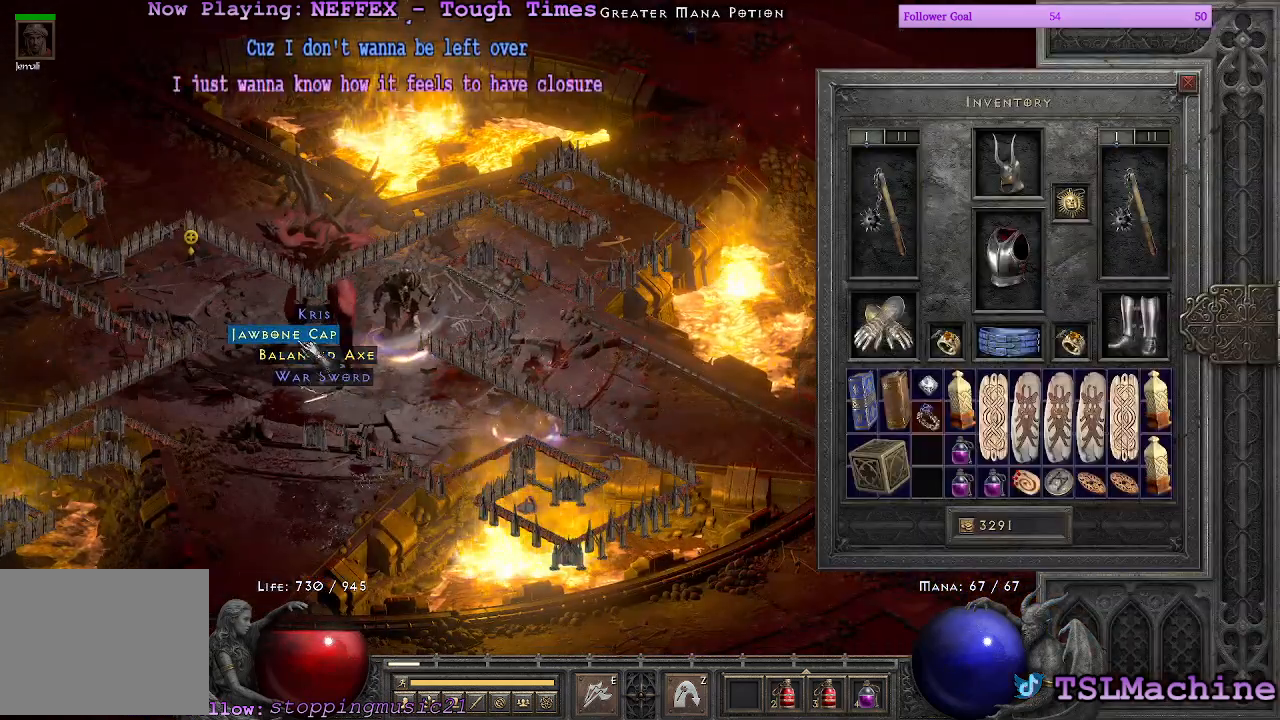
{"keys": ["alt"], "mouse": [], "events": [[17, "mouse_left", "down"], [300, "mouse_left", "up"]]}
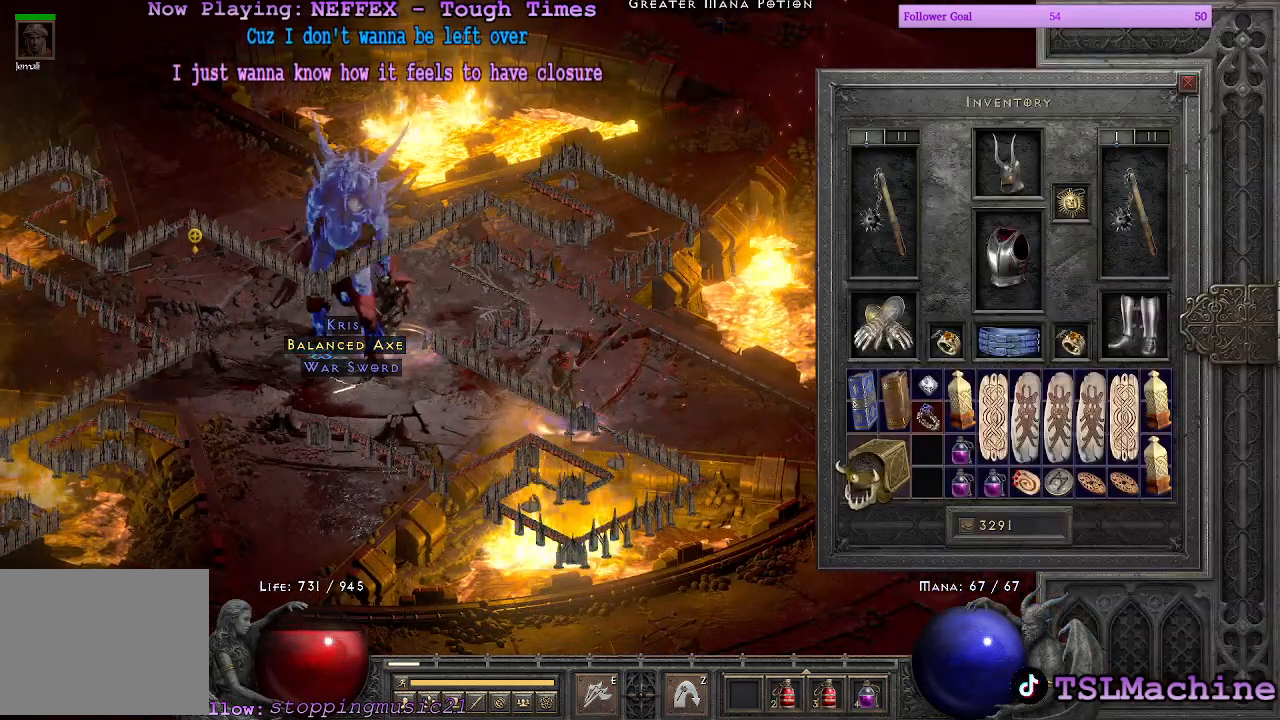
{"keys": ["alt"], "mouse": [], "events": [[50, "mouse_left", "down"], [367, "mouse_left", "up"]]}
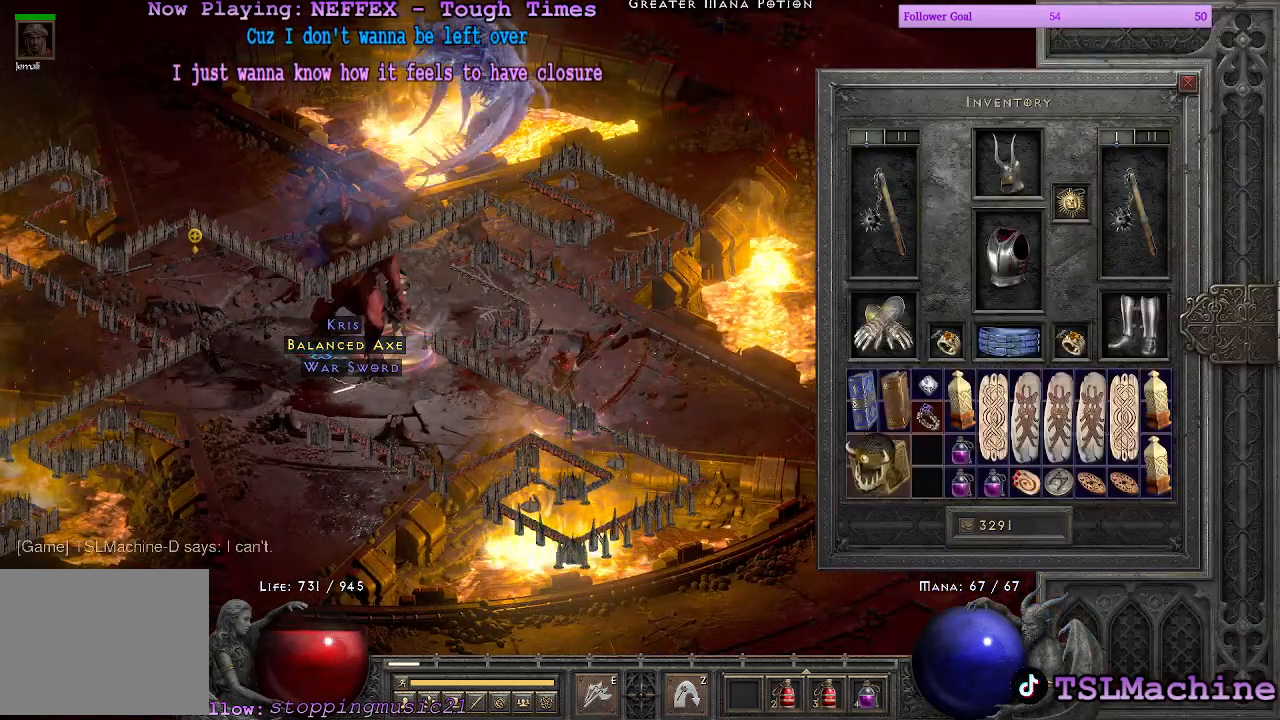
{"keys": ["alt"], "mouse": [], "events": [[150, "mouse_left", "down"], [467, "mouse_left", "up"]]}
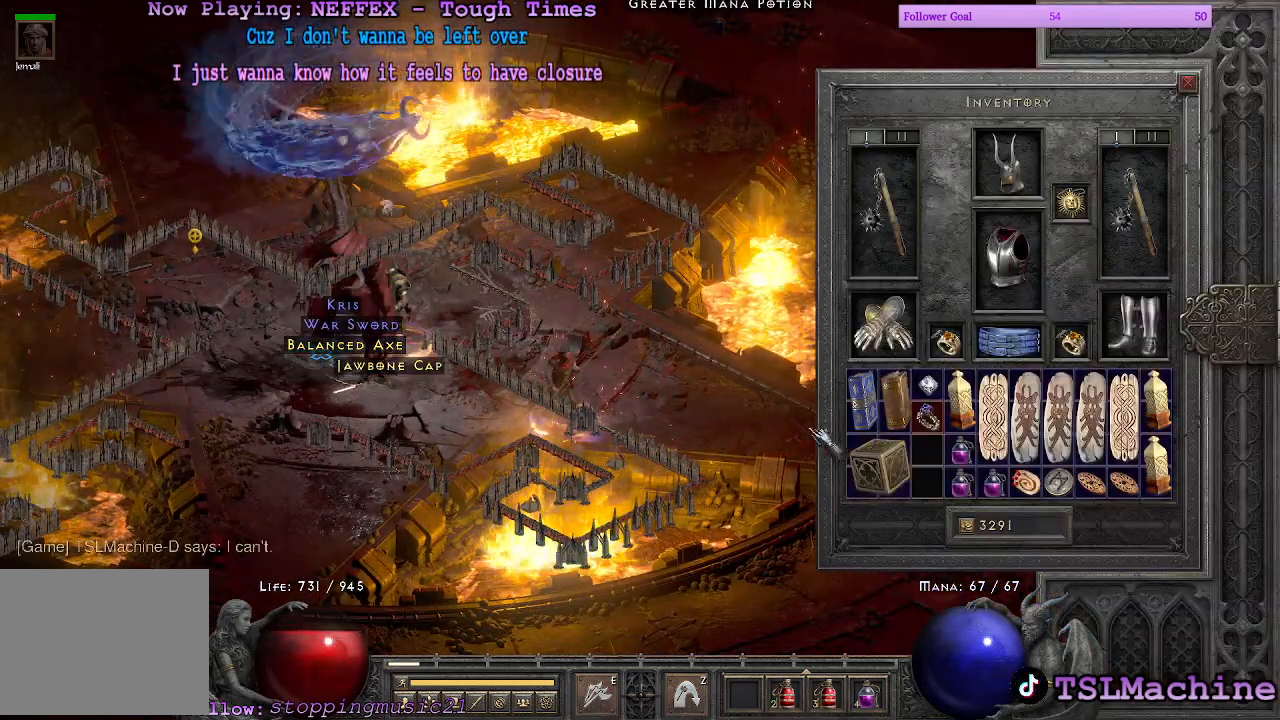
{"keys": ["alt"], "mouse": [], "events": []}